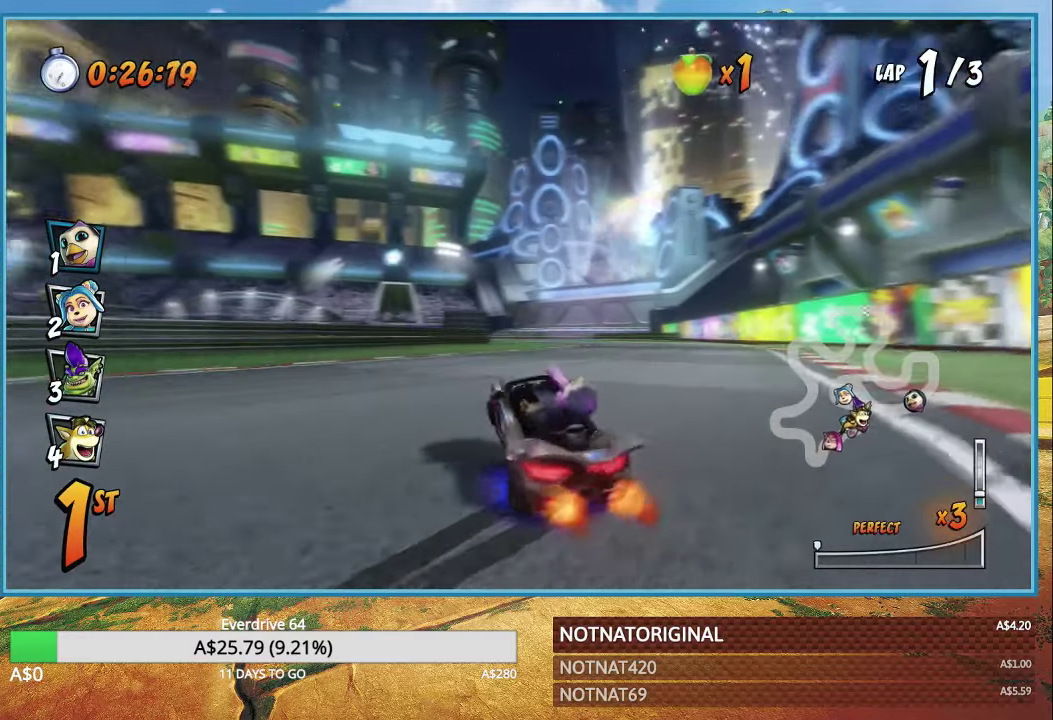
Gameplay with a controller (PlayStation layout); each line is a JSON object with the inputs held at the frame after it. "events" lists button and stick changes between this image and that frame as [ms after this image, input, new state], when the widget could be followed in between.
{"buttons": ["CROSS", "R1"], "left_stick": "up-left", "right_stick": "center", "events": [[166, "R1", "down"], [400, "left_stick", "up-left"]]}
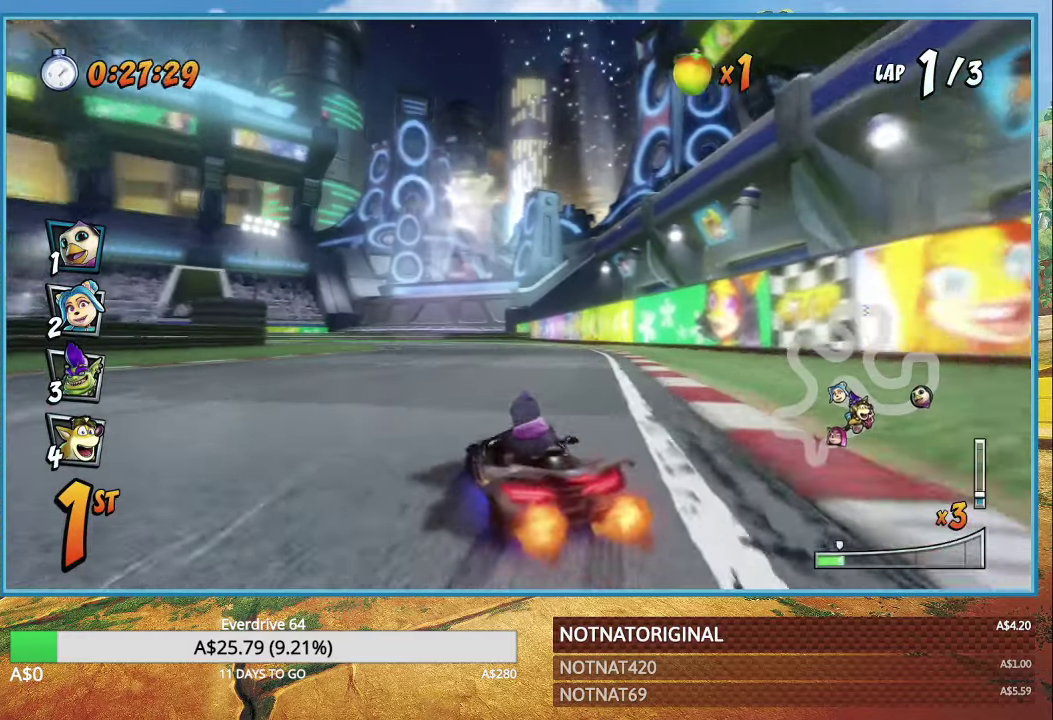
{"buttons": ["CROSS", "R1"], "left_stick": "up-left", "right_stick": "center", "events": []}
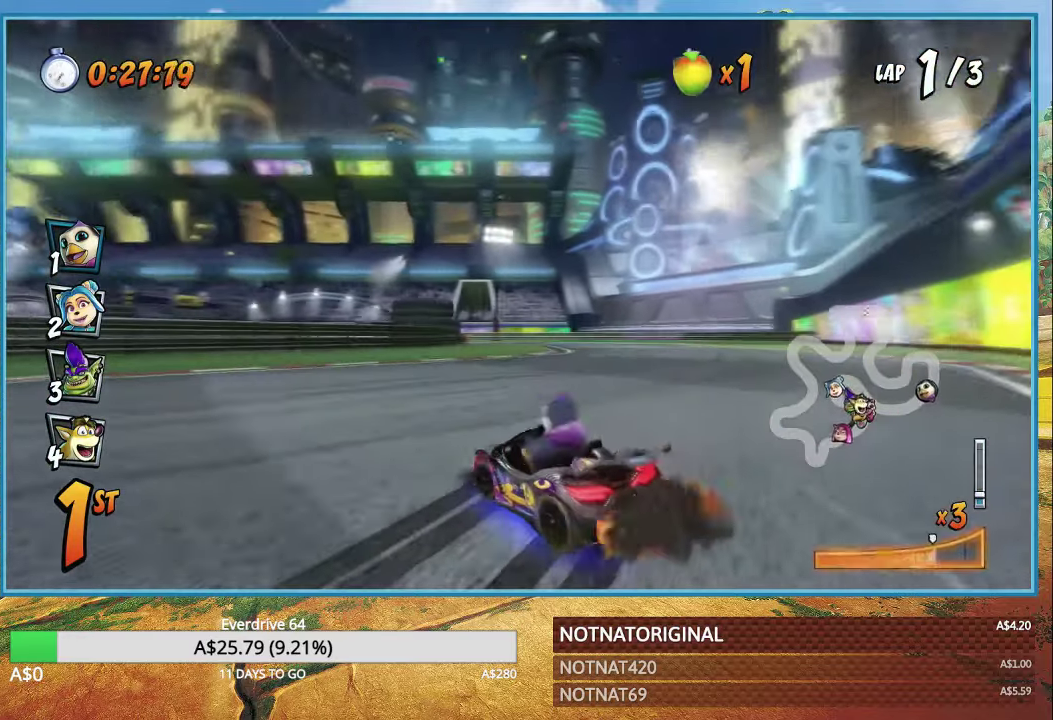
{"buttons": ["CROSS", "R1"], "left_stick": "up-left", "right_stick": "center", "events": [[100, "left_stick", "right"], [166, "L1", "down"], [283, "L1", "up"], [466, "left_stick", "up-left"]]}
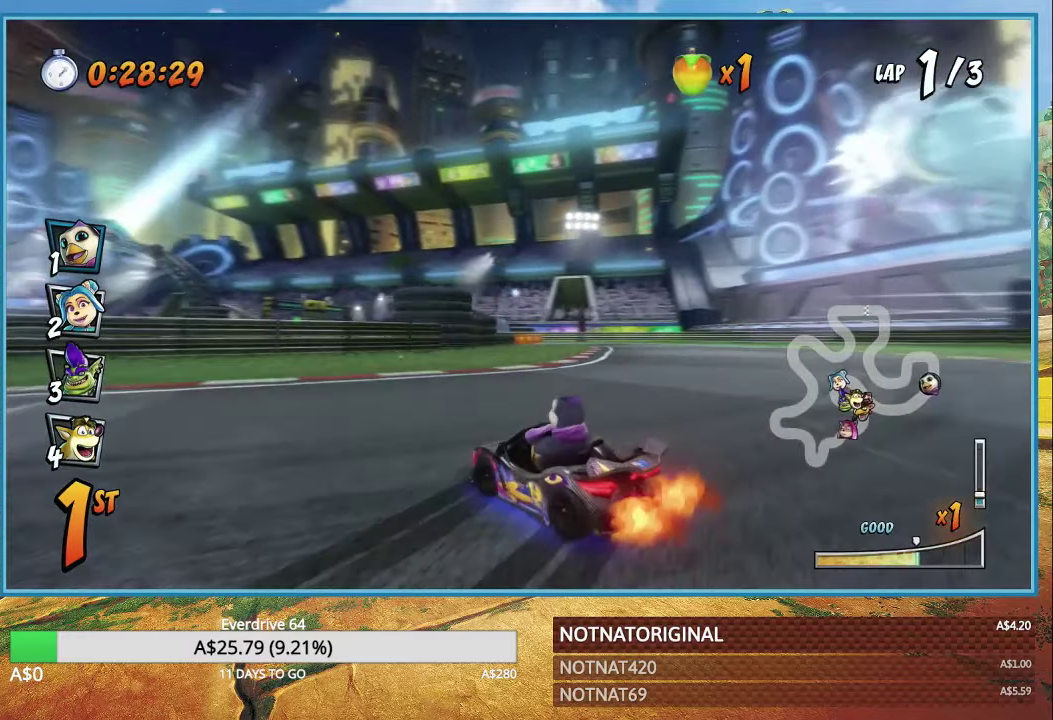
{"buttons": ["CROSS", "R1"], "left_stick": "center", "right_stick": "center", "events": [[183, "left_stick", "center"]]}
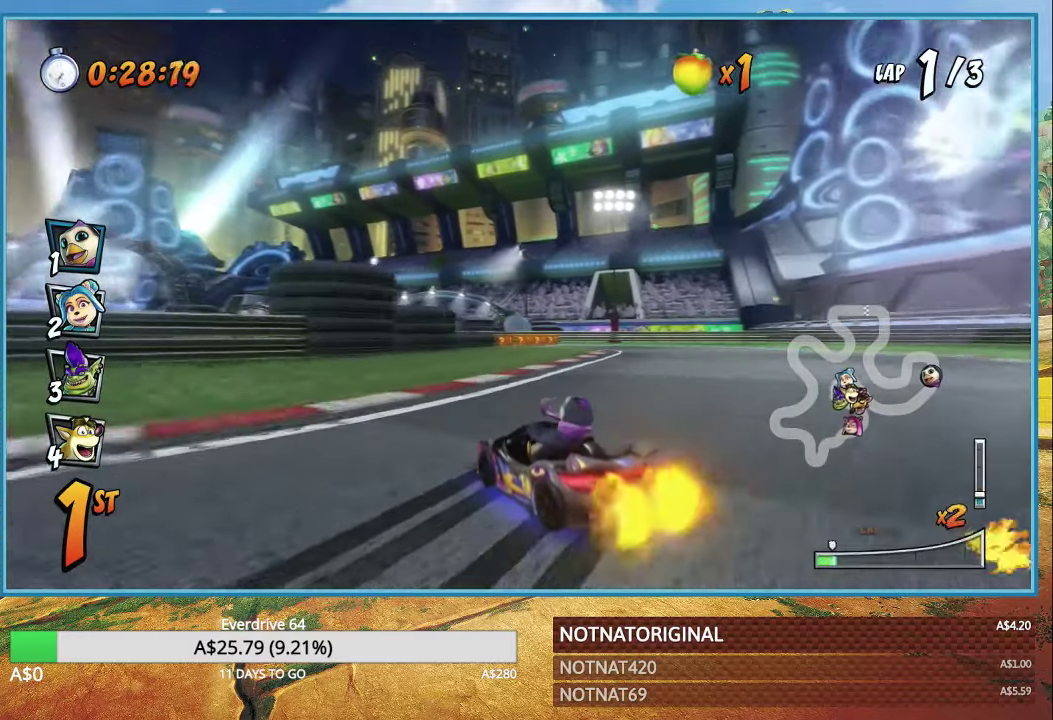
{"buttons": ["CROSS", "R1"], "left_stick": "center", "right_stick": "center", "events": [[66, "L1", "down"], [166, "L1", "up"]]}
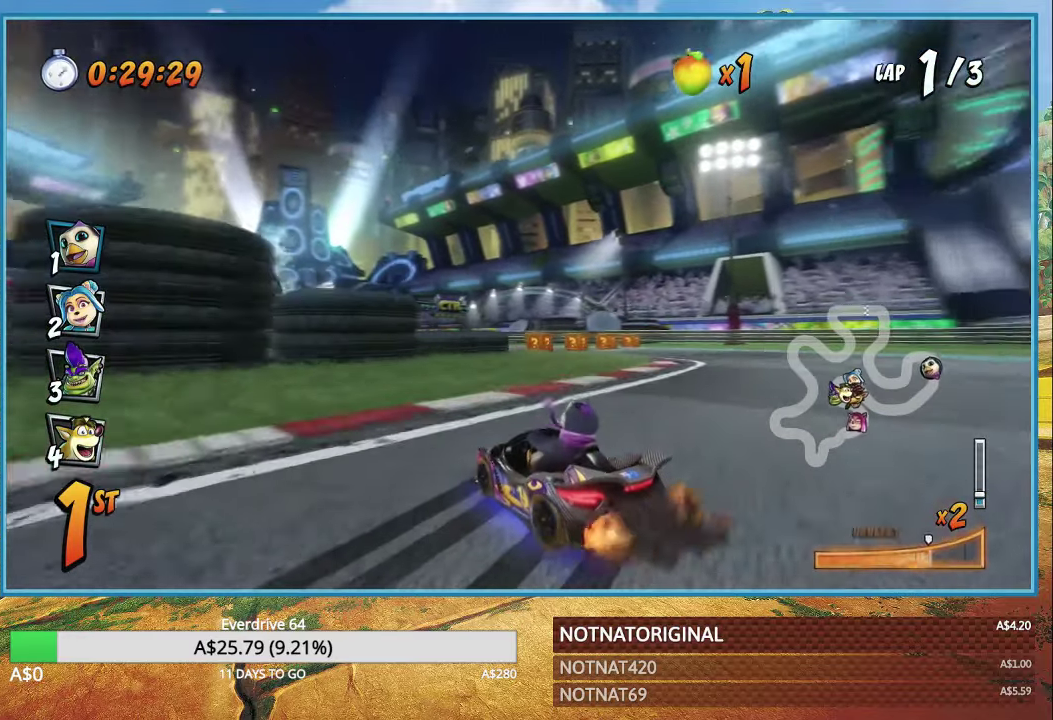
{"buttons": ["CROSS"], "left_stick": "left", "right_stick": "center", "events": [[283, "L1", "down"], [417, "L1", "up"], [417, "R1", "up"], [450, "left_stick", "left"]]}
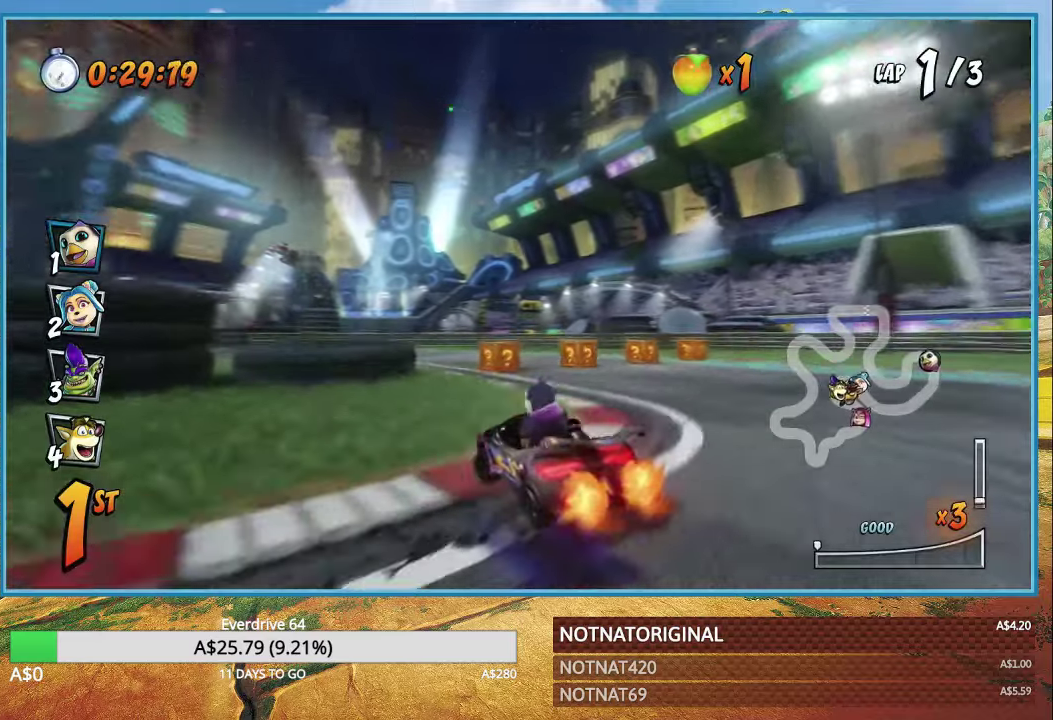
{"buttons": ["CROSS", "R1"], "left_stick": "left", "right_stick": "center", "events": [[33, "R1", "down"]]}
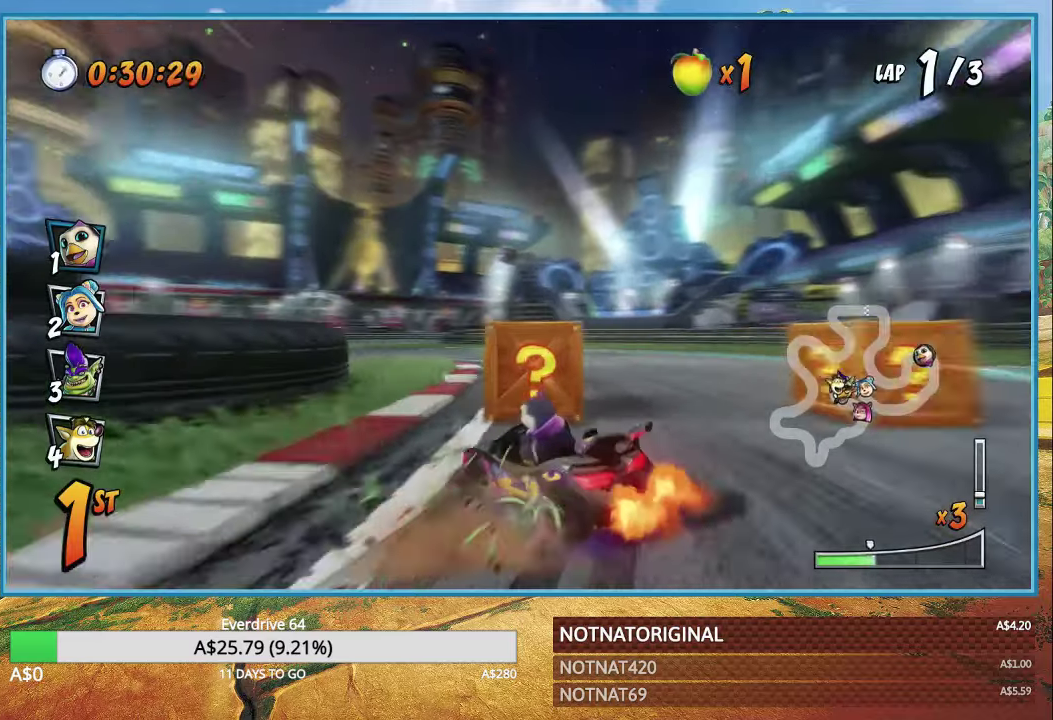
{"buttons": ["CROSS", "L1", "R1"], "left_stick": "left", "right_stick": "center", "events": [[450, "L1", "down"]]}
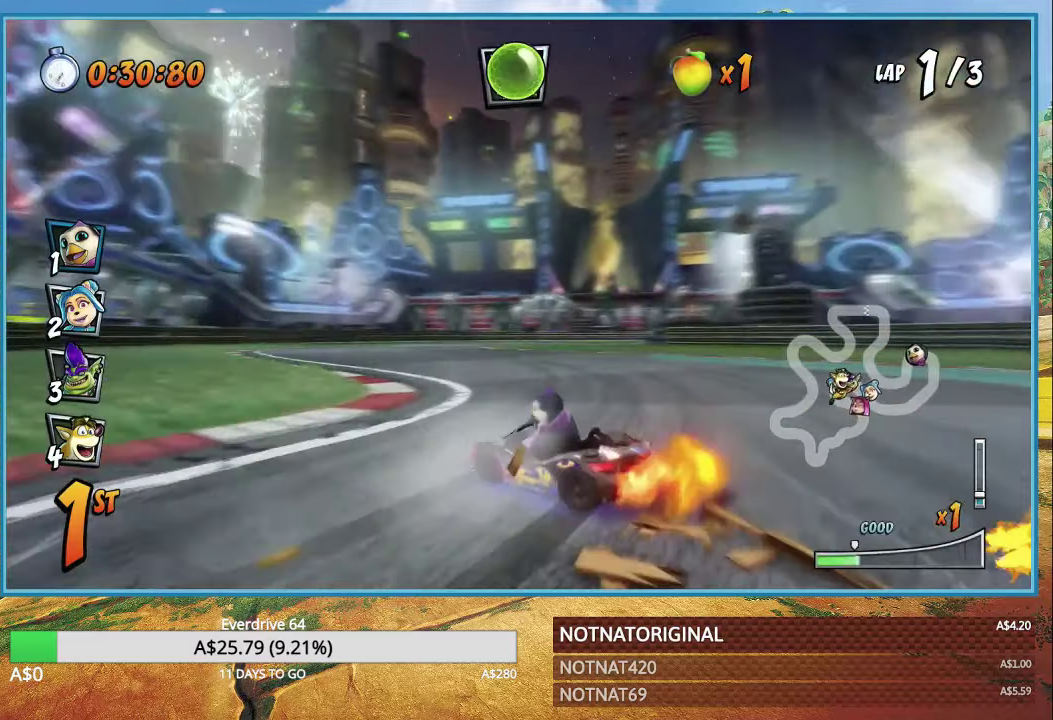
{"buttons": ["CROSS", "R1"], "left_stick": "left", "right_stick": "center", "events": [[50, "L1", "up"]]}
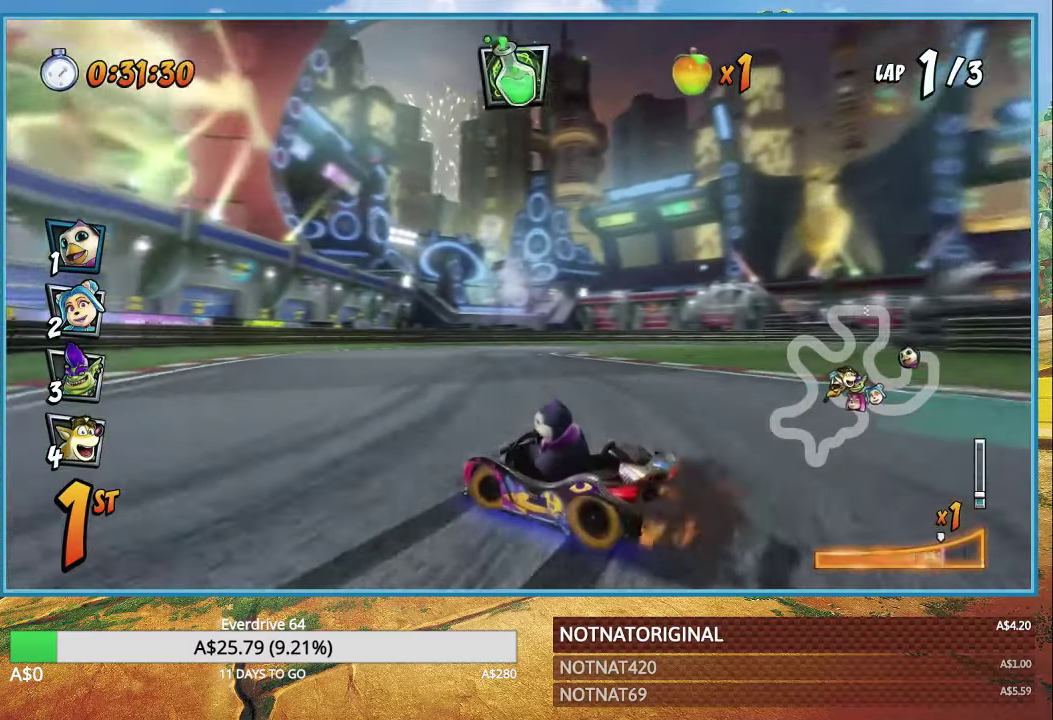
{"buttons": ["CROSS", "R1"], "left_stick": "right", "right_stick": "center", "events": [[200, "L1", "down"], [267, "R1", "up"], [300, "L1", "up"], [383, "left_stick", "right"], [400, "R1", "down"]]}
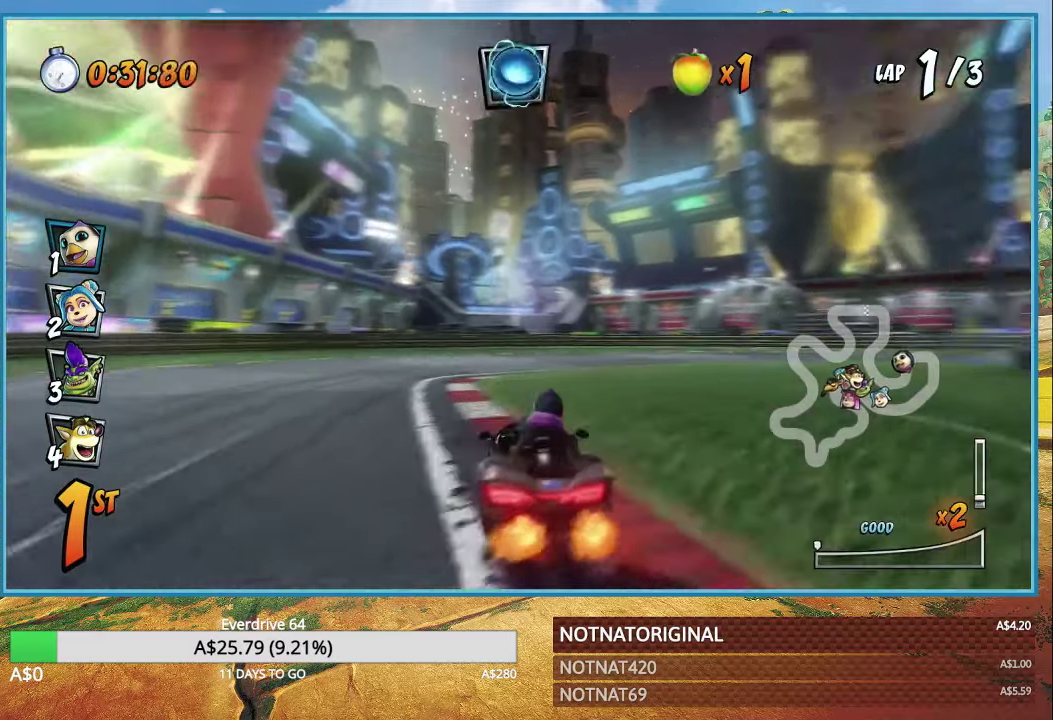
{"buttons": ["CROSS", "R1"], "left_stick": "right", "right_stick": "center", "events": []}
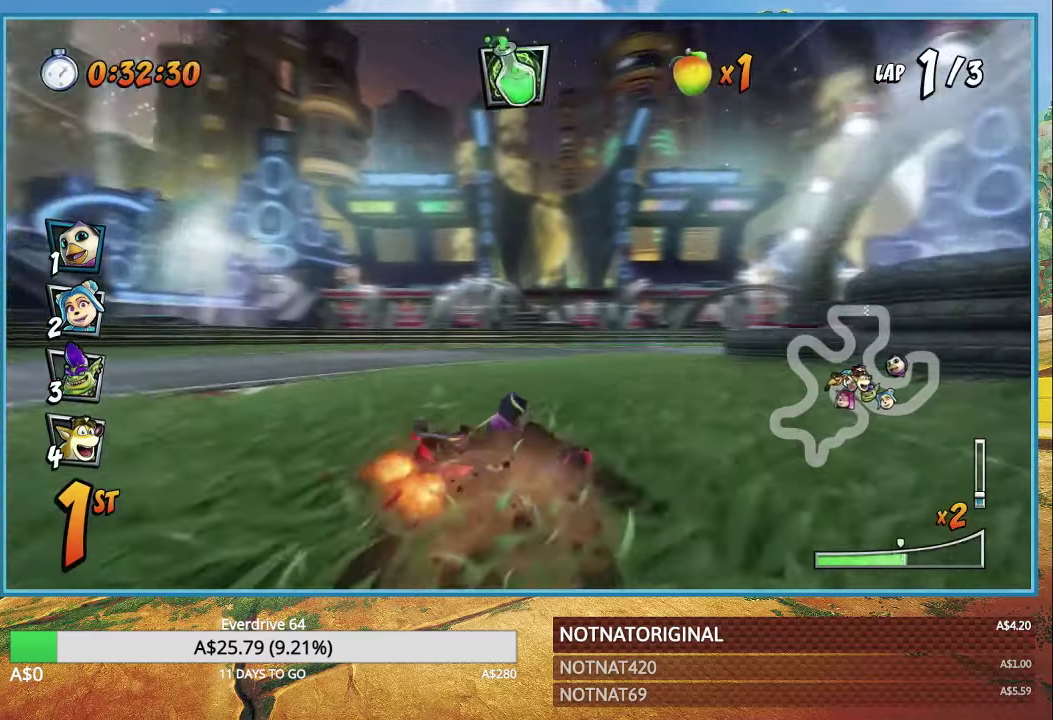
{"buttons": ["CROSS", "R1"], "left_stick": "center", "right_stick": "center", "events": [[383, "L1", "down"], [467, "L1", "up"], [500, "left_stick", "center"]]}
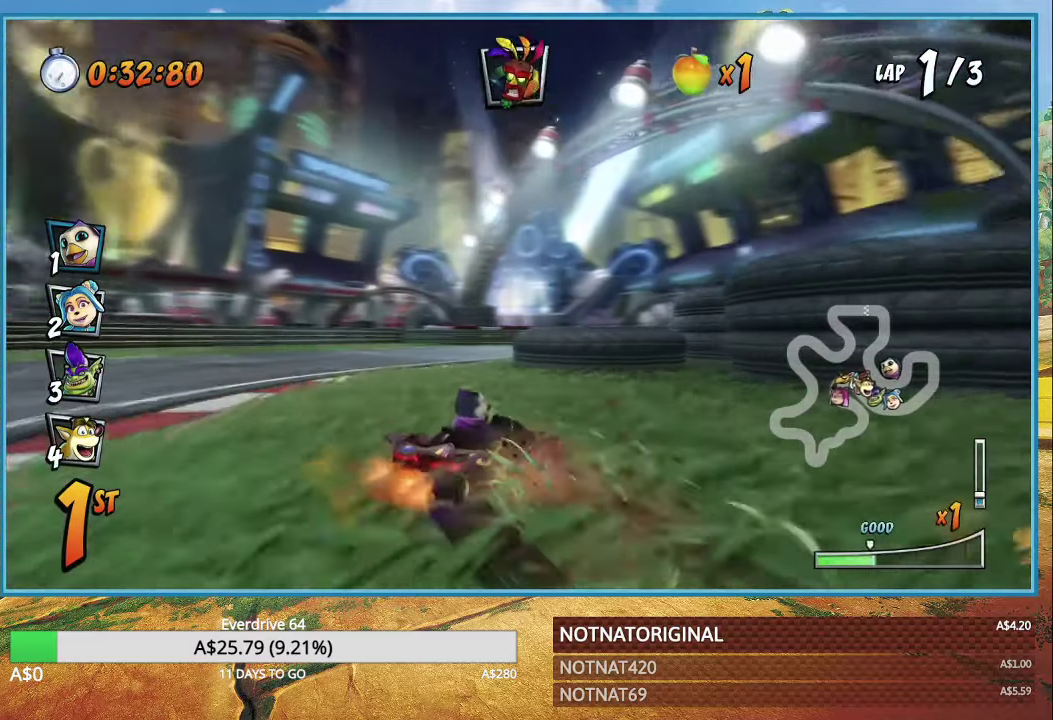
{"buttons": ["CROSS", "R1"], "left_stick": "right", "right_stick": "center", "events": [[267, "left_stick", "right"]]}
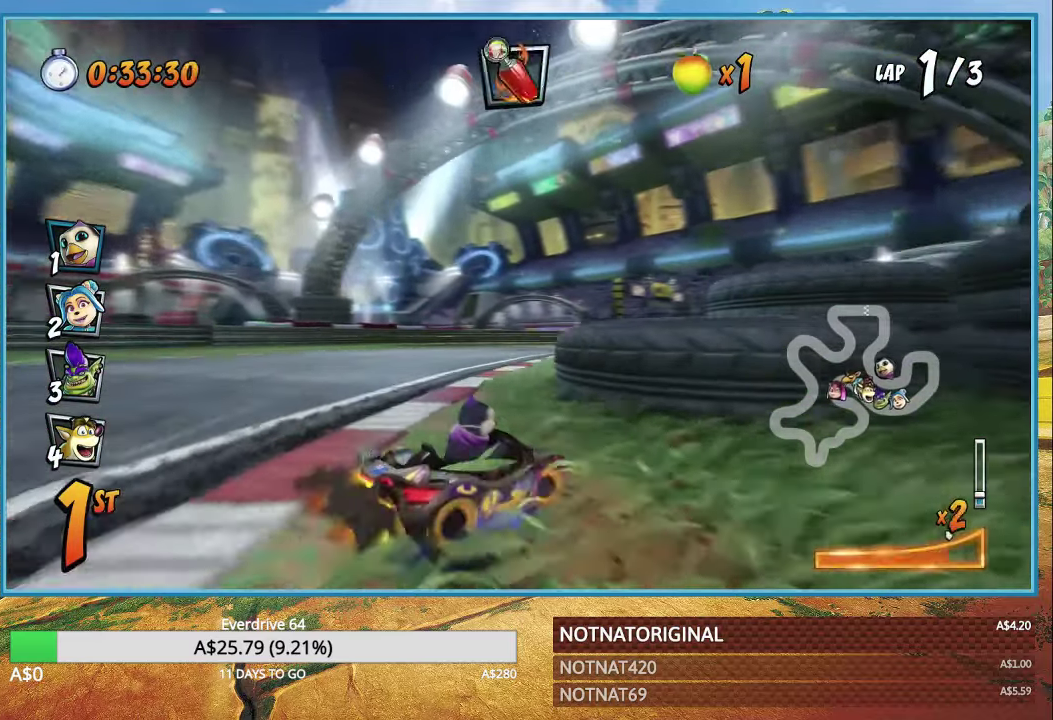
{"buttons": ["CROSS", "R1"], "left_stick": "right", "right_stick": "center", "events": [[133, "L1", "down"], [233, "L1", "up"]]}
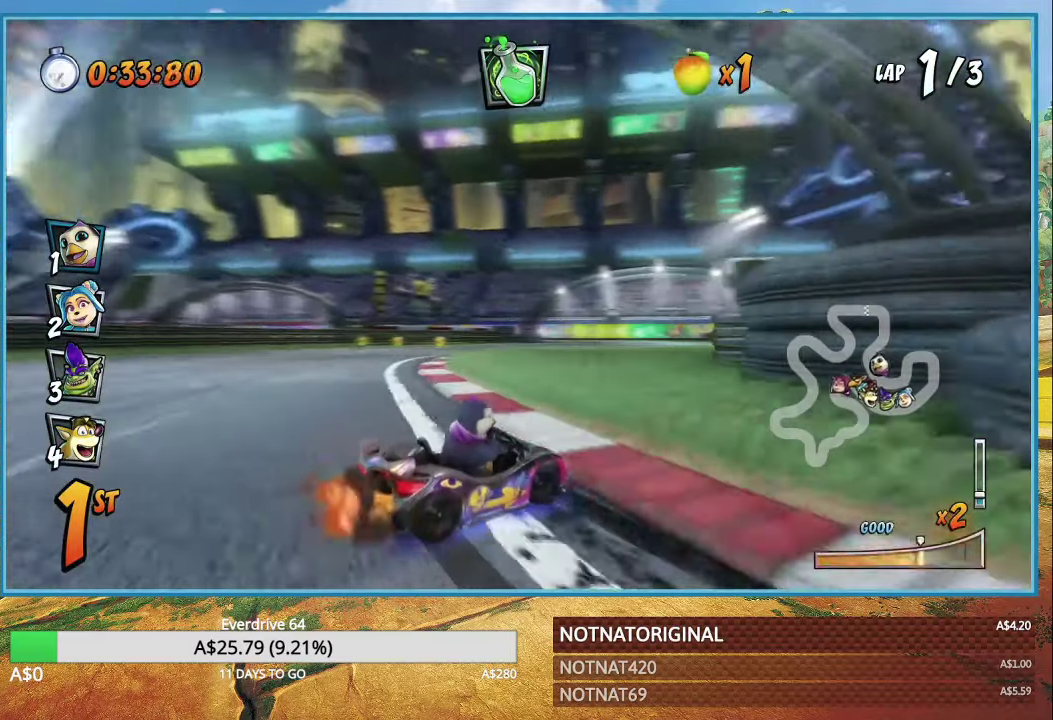
{"buttons": ["CROSS", "L1", "R1"], "left_stick": "right", "right_stick": "center", "events": [[467, "L1", "down"]]}
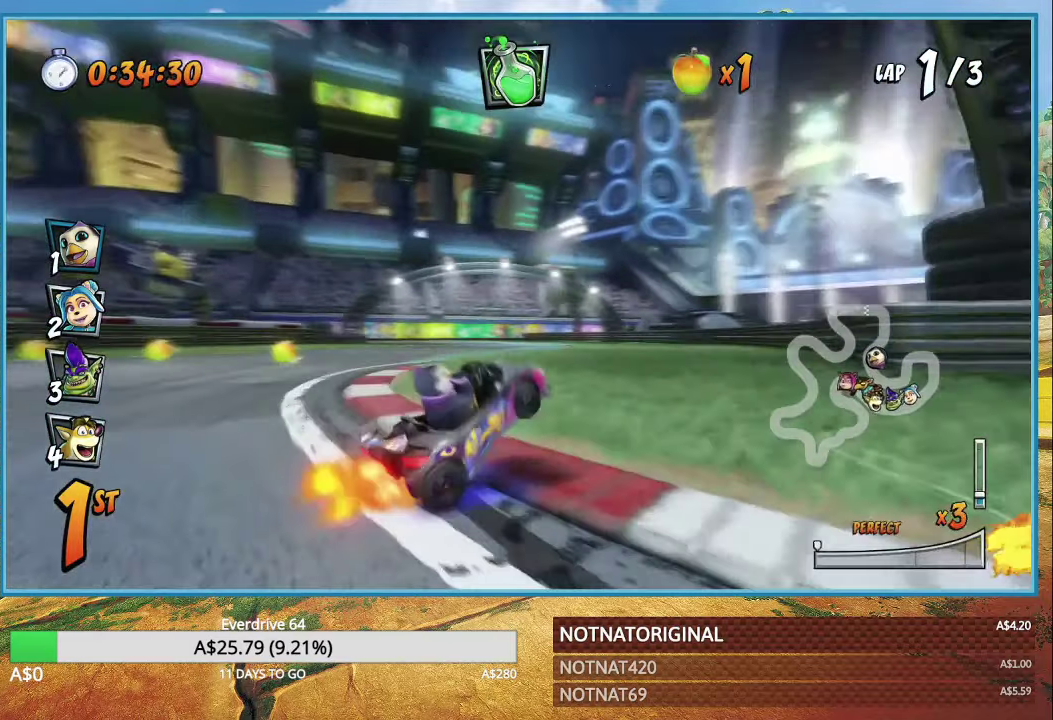
{"buttons": ["CROSS", "R1"], "left_stick": "right", "right_stick": "center", "events": [[67, "L1", "up"], [150, "R1", "up"], [350, "R1", "down"]]}
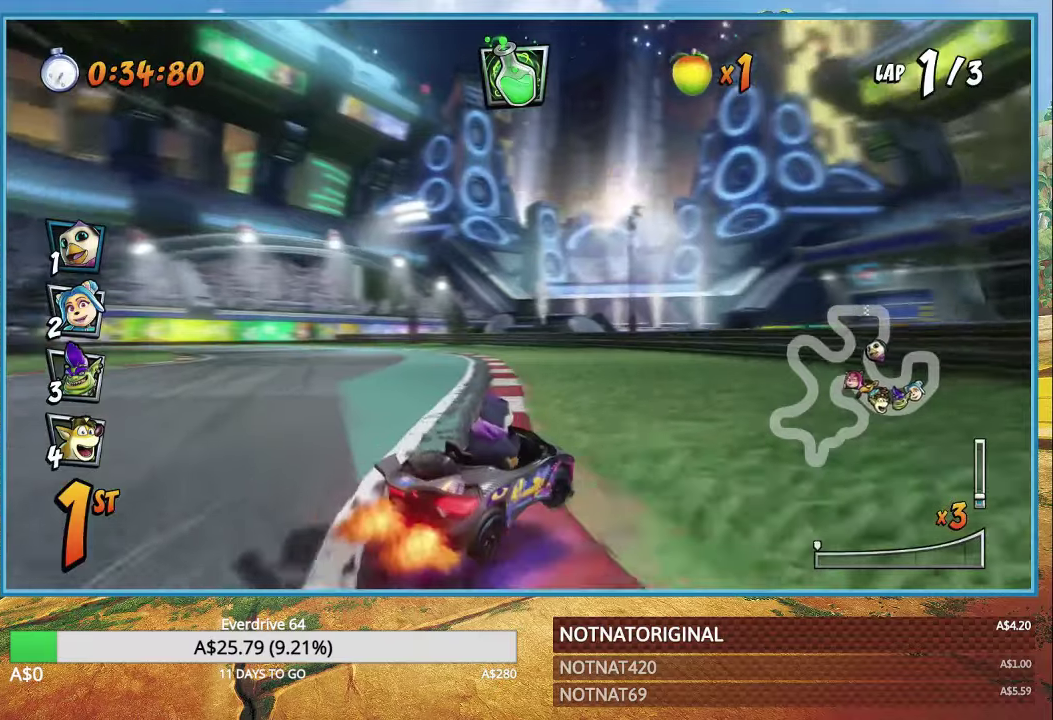
{"buttons": ["CROSS", "R1"], "left_stick": "left", "right_stick": "center", "events": [[134, "left_stick", "up"], [200, "left_stick", "left"]]}
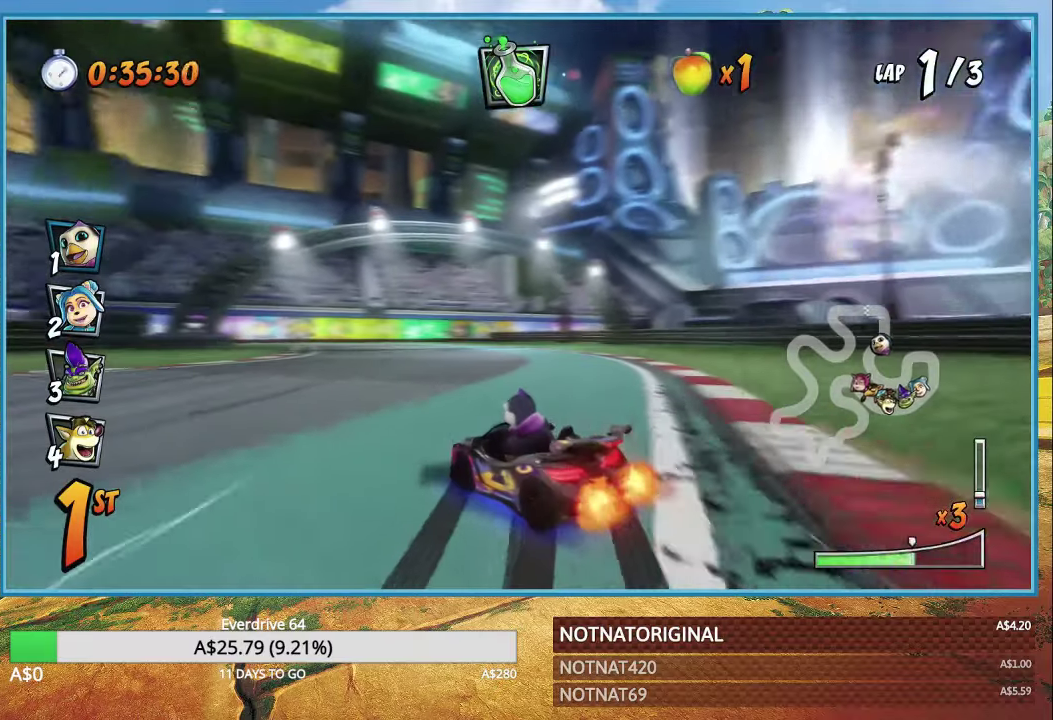
{"buttons": ["CROSS", "R1"], "left_stick": "right", "right_stick": "center", "events": [[300, "L1", "down"], [300, "left_stick", "right"], [434, "L1", "up"]]}
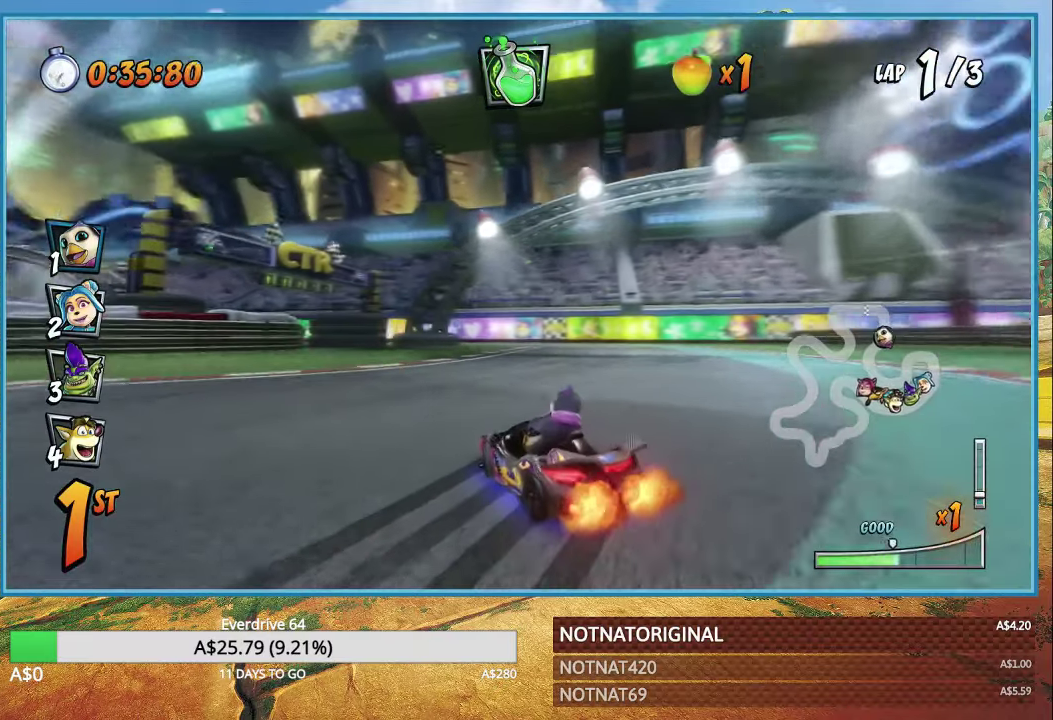
{"buttons": ["CROSS", "R1"], "left_stick": "up-left", "right_stick": "center", "events": [[500, "left_stick", "up-left"]]}
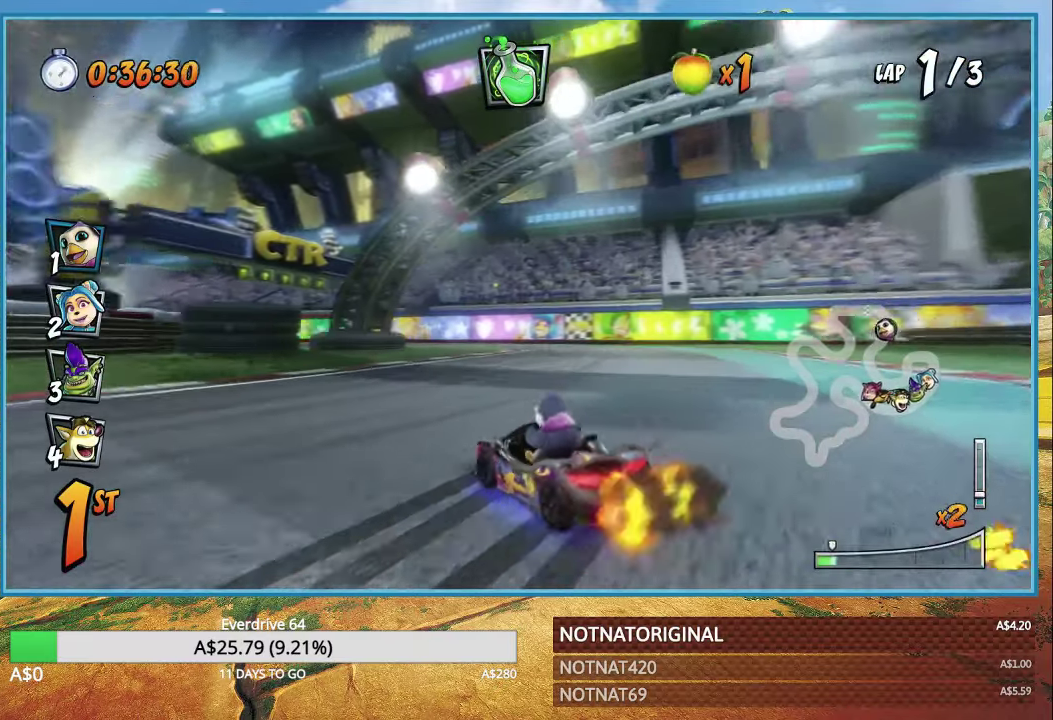
{"buttons": ["CROSS", "R1"], "left_stick": "center", "right_stick": "center", "events": [[67, "L1", "down"], [234, "L1", "up"], [367, "left_stick", "center"]]}
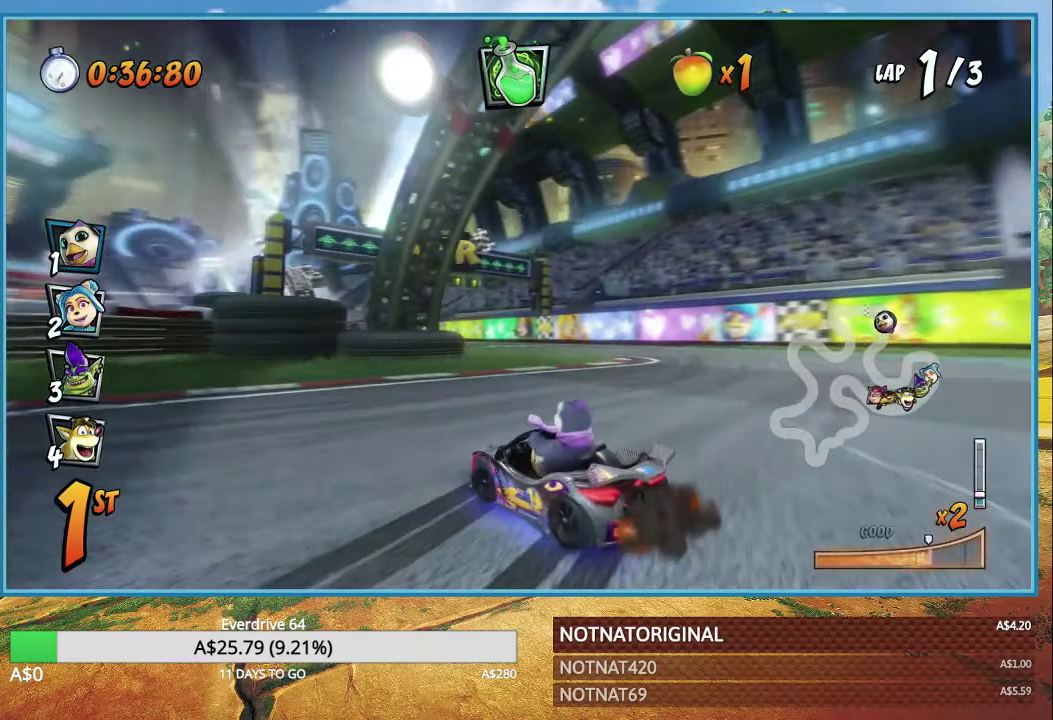
{"buttons": ["CROSS", "L1"], "left_stick": "right", "right_stick": "center", "events": [[100, "left_stick", "left"], [267, "left_stick", "center"], [367, "left_stick", "right"], [400, "L1", "down"], [467, "R1", "up"]]}
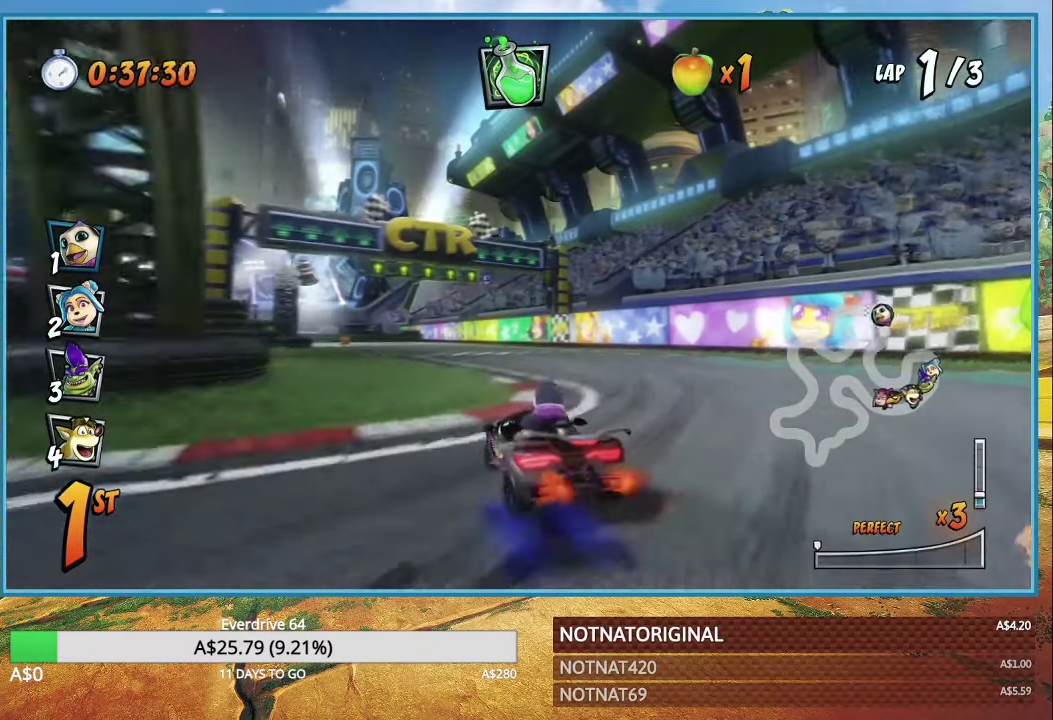
{"buttons": ["CROSS", "R1"], "left_stick": "left", "right_stick": "center", "events": [[17, "L1", "up"], [100, "R1", "down"], [134, "left_stick", "center"], [334, "left_stick", "left"]]}
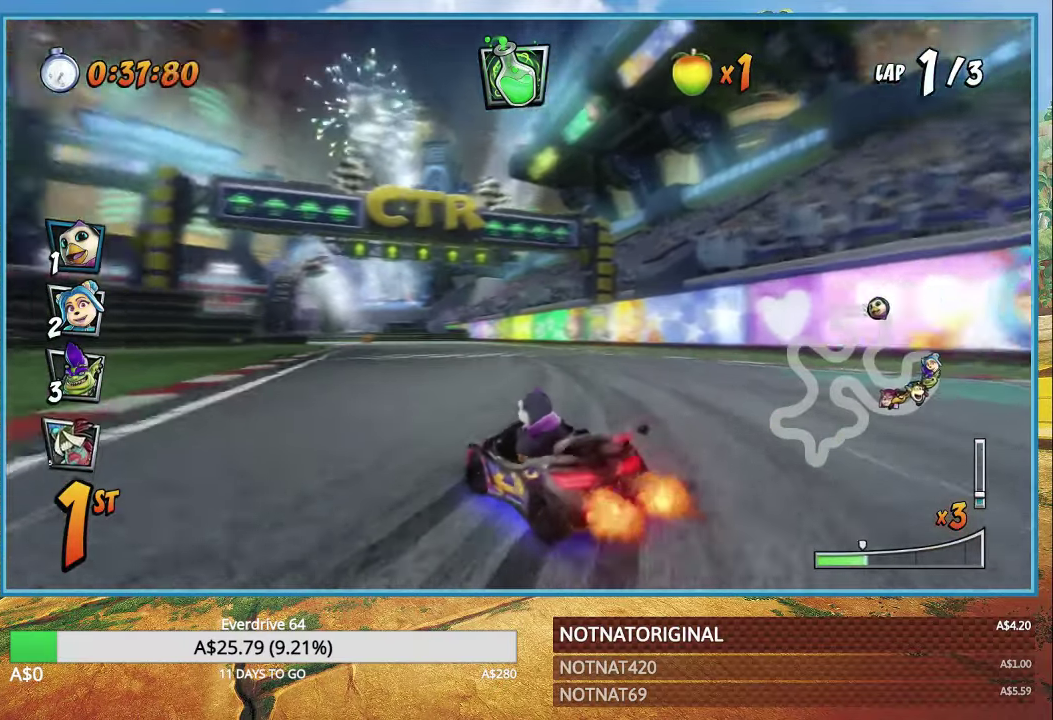
{"buttons": ["CROSS", "R1"], "left_stick": "right", "right_stick": "center", "events": [[367, "left_stick", "center"], [417, "left_stick", "right"]]}
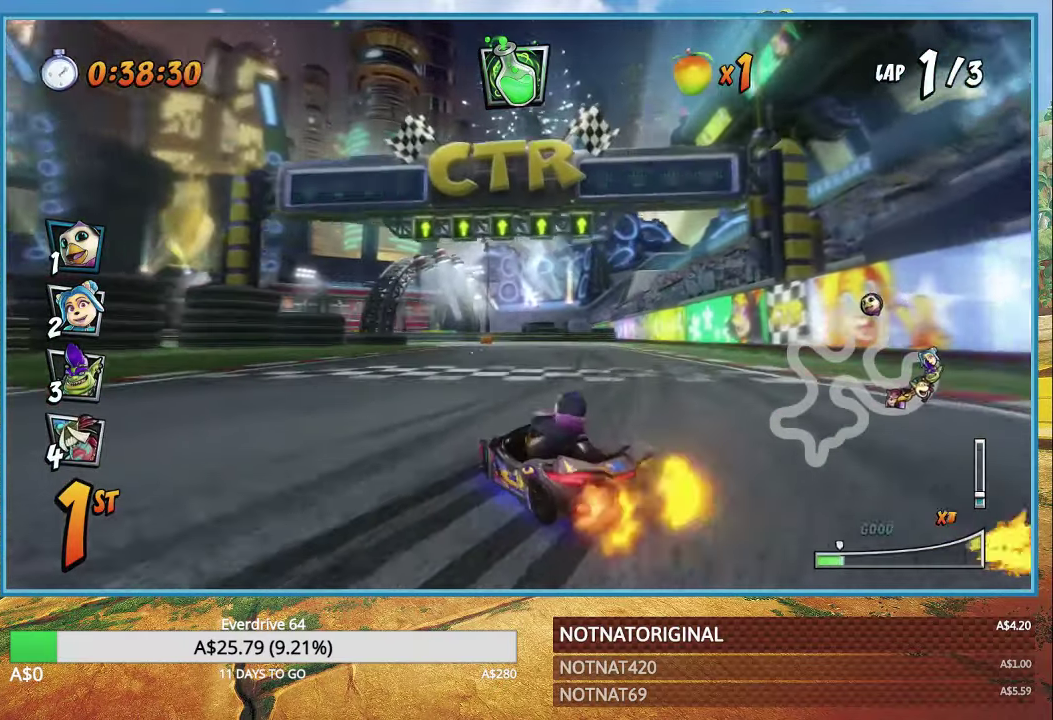
{"buttons": ["CROSS", "R1"], "left_stick": "up", "right_stick": "center", "events": [[34, "L1", "down"], [134, "L1", "up"], [200, "left_stick", "up-left"], [434, "left_stick", "up"]]}
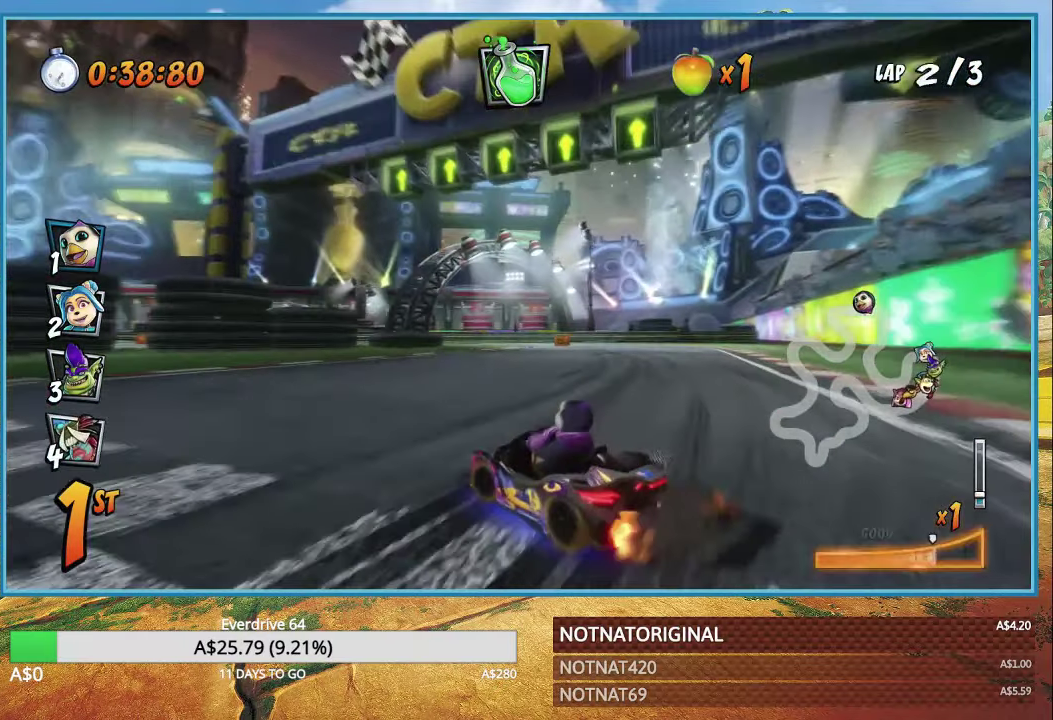
{"buttons": ["CROSS", "R1"], "left_stick": "left", "right_stick": "center", "events": [[100, "left_stick", "left"], [284, "L1", "down"], [400, "L1", "up"]]}
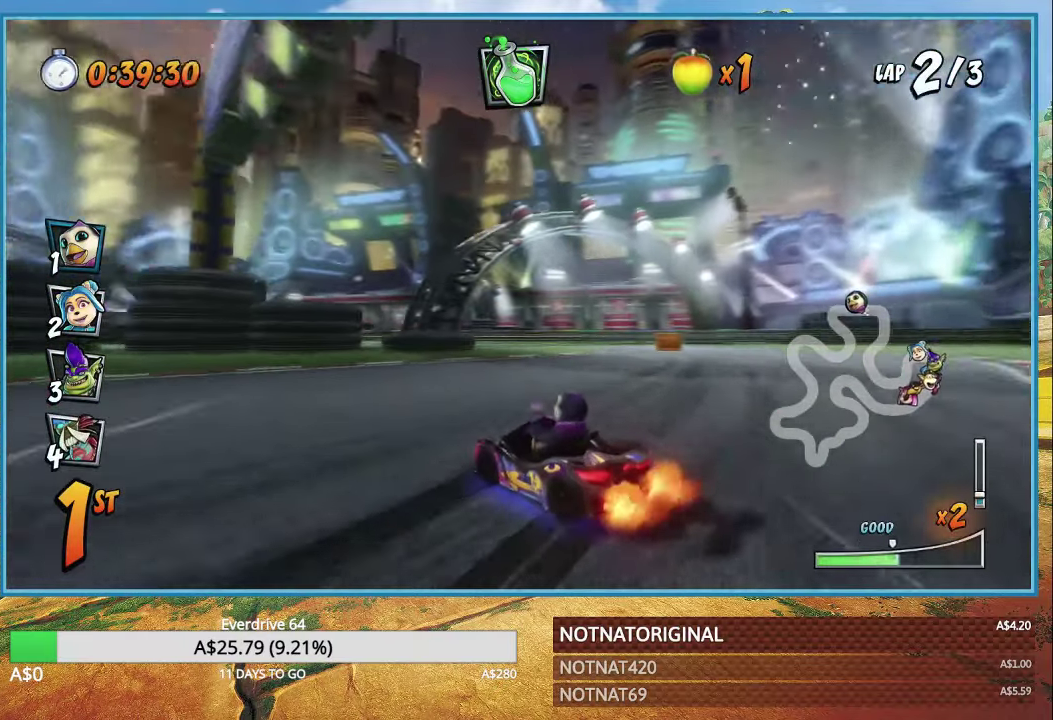
{"buttons": ["CROSS", "R1"], "left_stick": "left", "right_stick": "center", "events": [[100, "left_stick", "up-left"], [234, "left_stick", "left"]]}
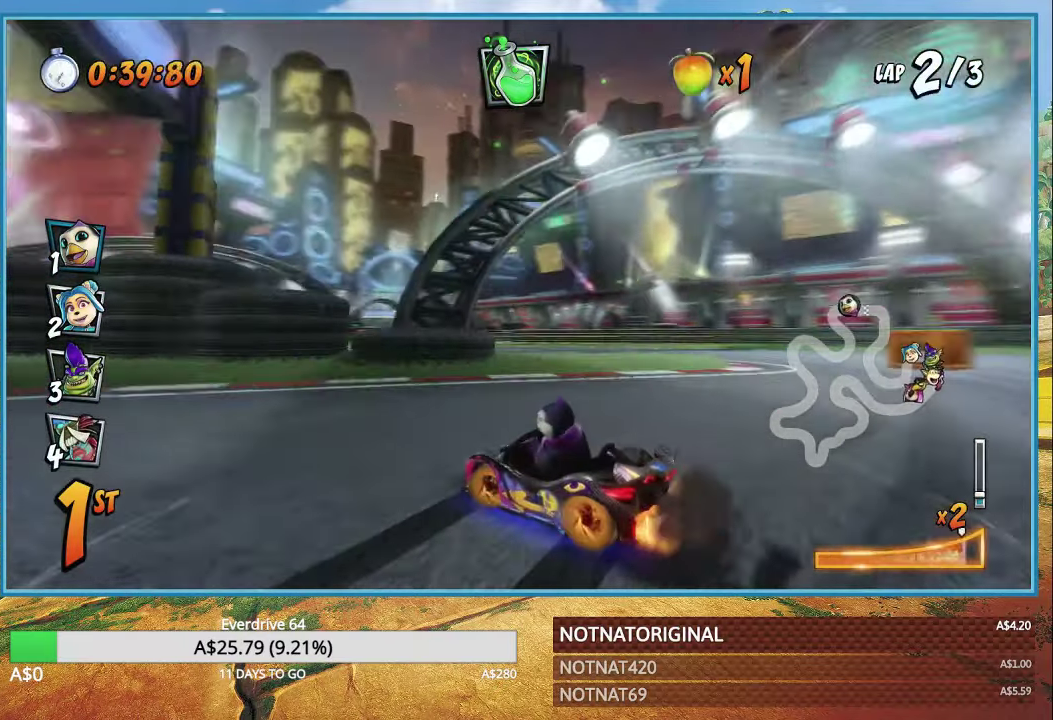
{"buttons": ["CROSS", "R1"], "left_stick": "left", "right_stick": "center", "events": [[200, "L1", "down"], [316, "L1", "up"], [350, "R1", "up"], [466, "R1", "down"]]}
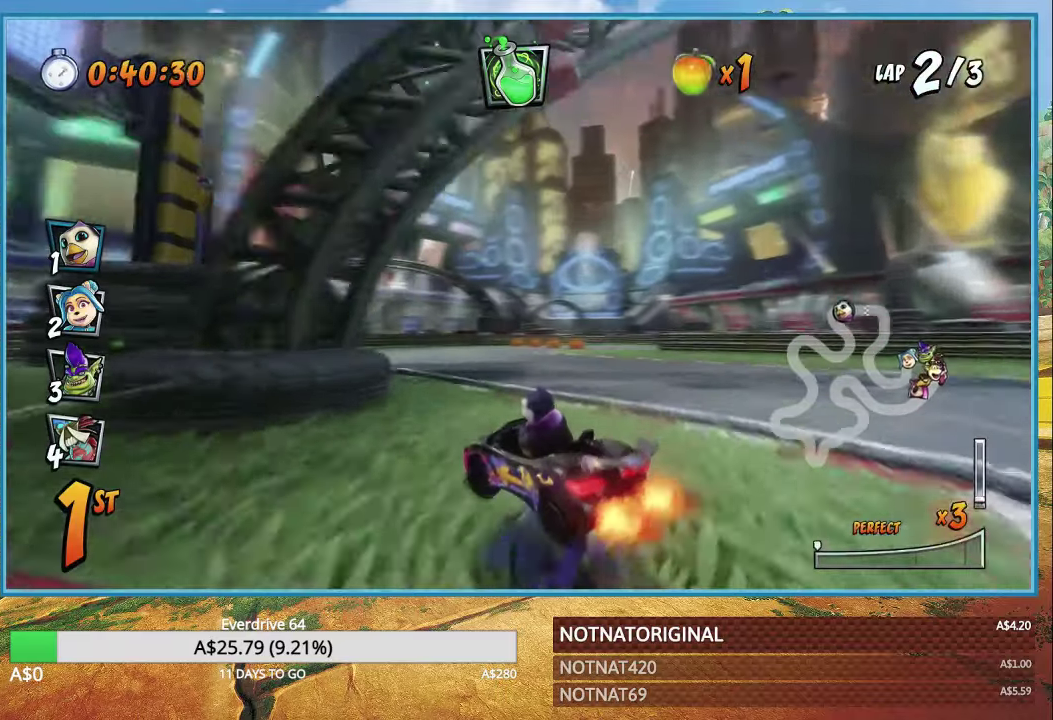
{"buttons": ["CROSS", "R1"], "left_stick": "right", "right_stick": "center", "events": [[366, "left_stick", "right"]]}
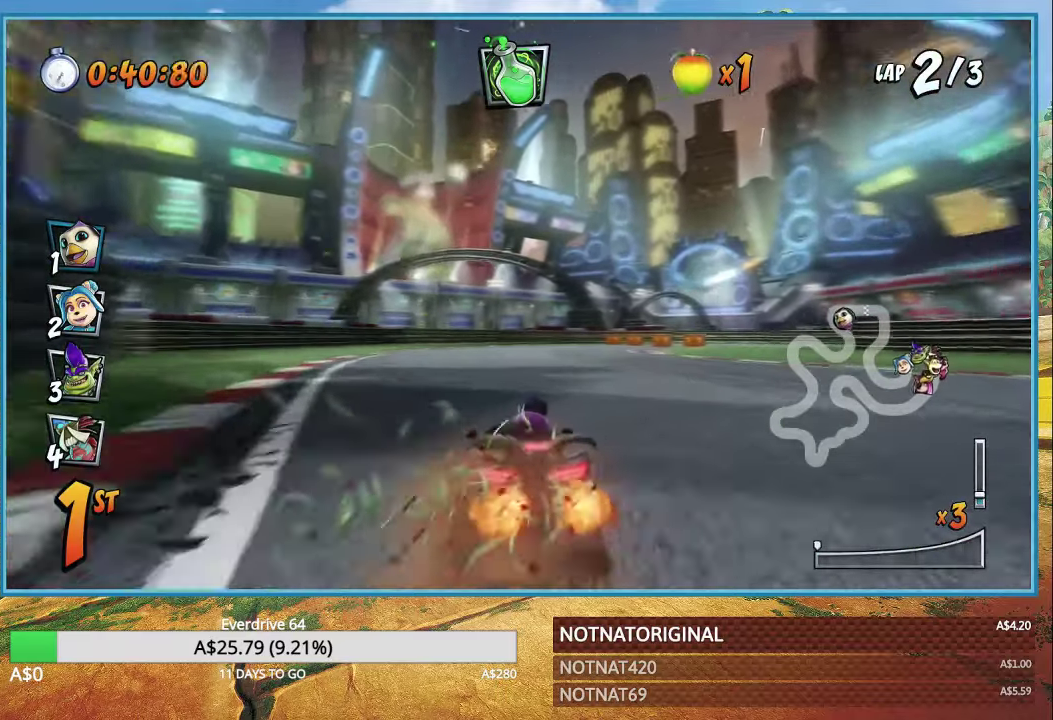
{"buttons": ["CROSS", "R1"], "left_stick": "up-left", "right_stick": "center", "events": [[466, "left_stick", "up-left"]]}
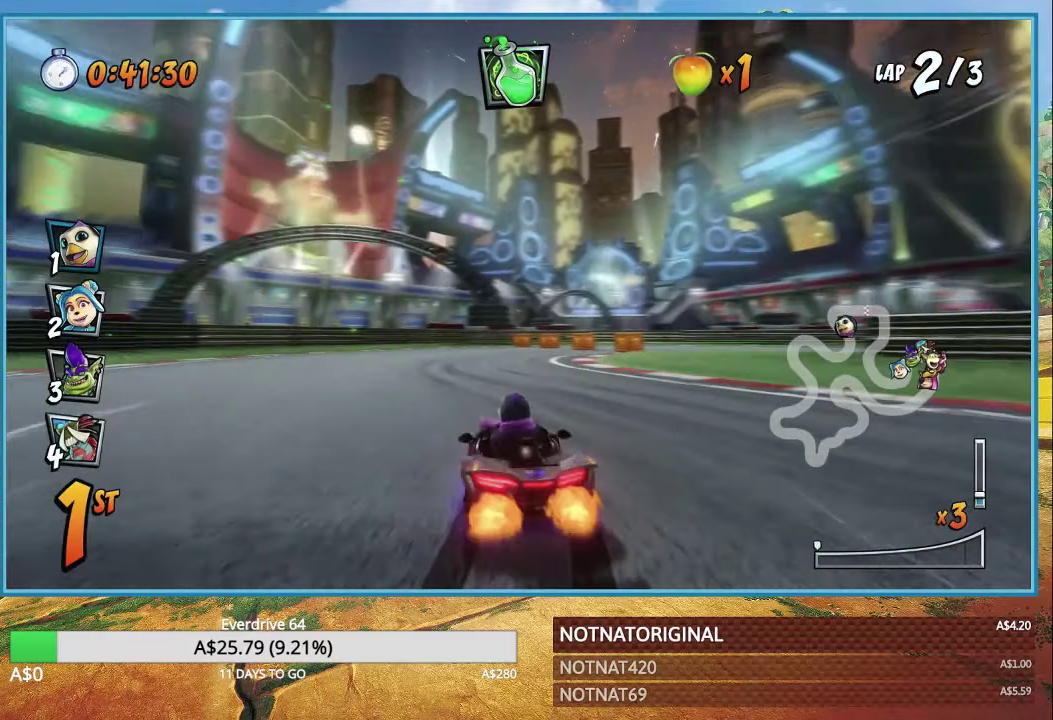
{"buttons": ["CROSS", "R1"], "left_stick": "right", "right_stick": "center", "events": [[50, "R1", "up"], [150, "R1", "down"], [283, "left_stick", "right"]]}